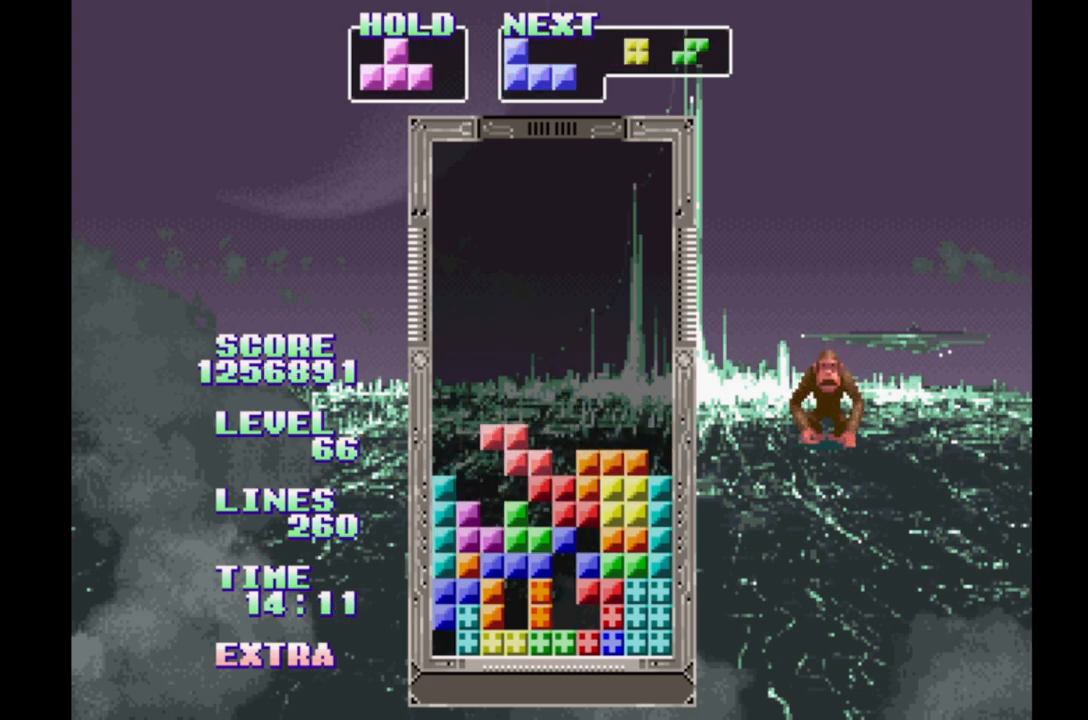
Gameplay with a controller (Xbox layout); each line is a JSON object with the inputs held at the frame after it. "events" lists button and stick changes between this image and that frame as [ms after this image, input, new state], when the widget could be followed in between. Not read: L2 L3 R2 R3 left_stick right_stick.
{"buttons": ["DPAD_RIGHT"], "events": [[33, "DPAD_RIGHT", "down"], [183, "A", "down"], [300, "A", "up"], [333, "DPAD_LEFT", "up"], [383, "A", "down"], [467, "A", "up"]]}
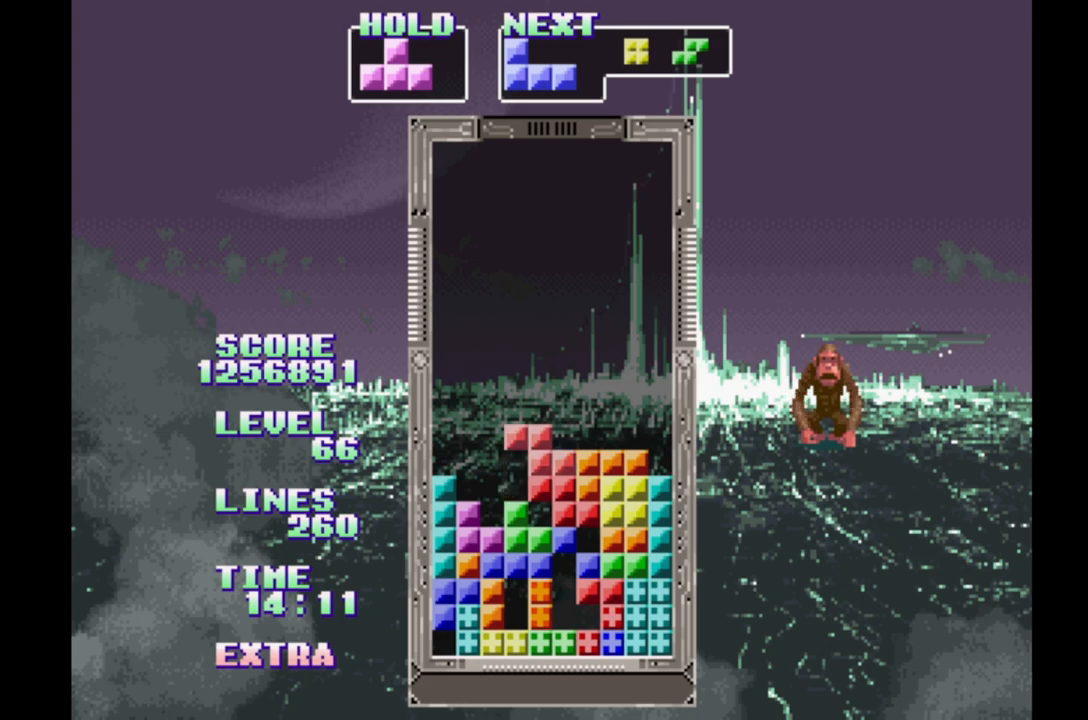
{"buttons": ["DPAD_RIGHT"], "events": [[33, "A", "down"], [133, "A", "up"], [200, "A", "down"], [300, "A", "up"], [367, "A", "down"], [450, "A", "up"]]}
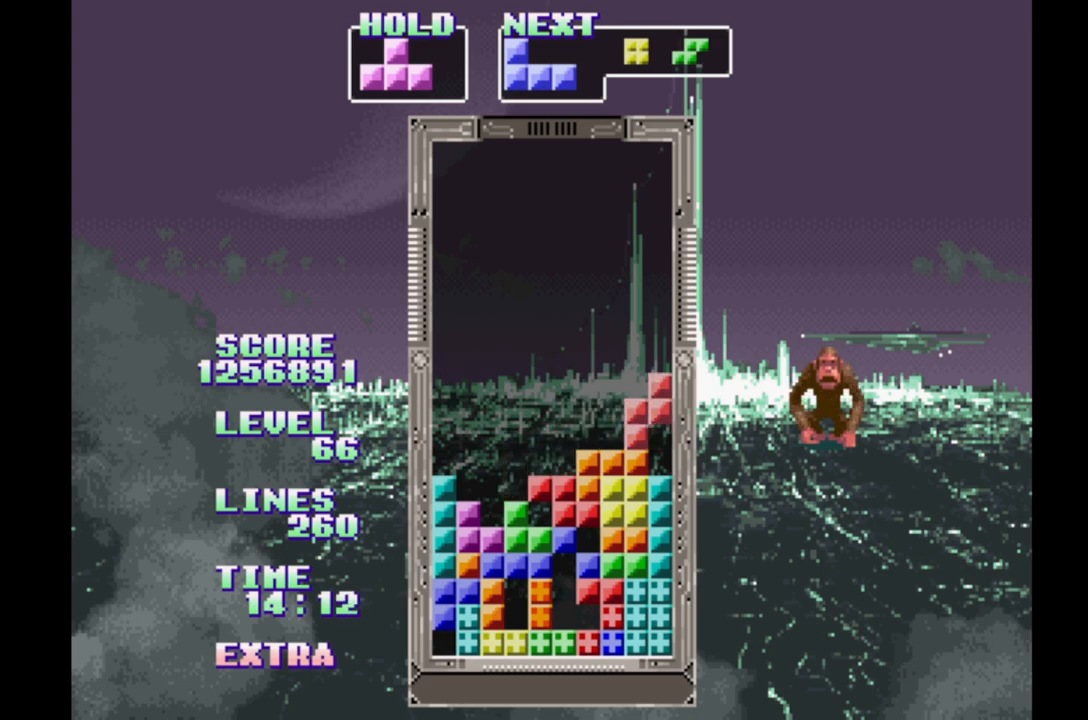
{"buttons": [], "events": [[50, "A", "down"], [150, "A", "up"], [217, "A", "down"], [317, "A", "up"], [400, "A", "down"], [400, "DPAD_RIGHT", "up"], [483, "A", "up"]]}
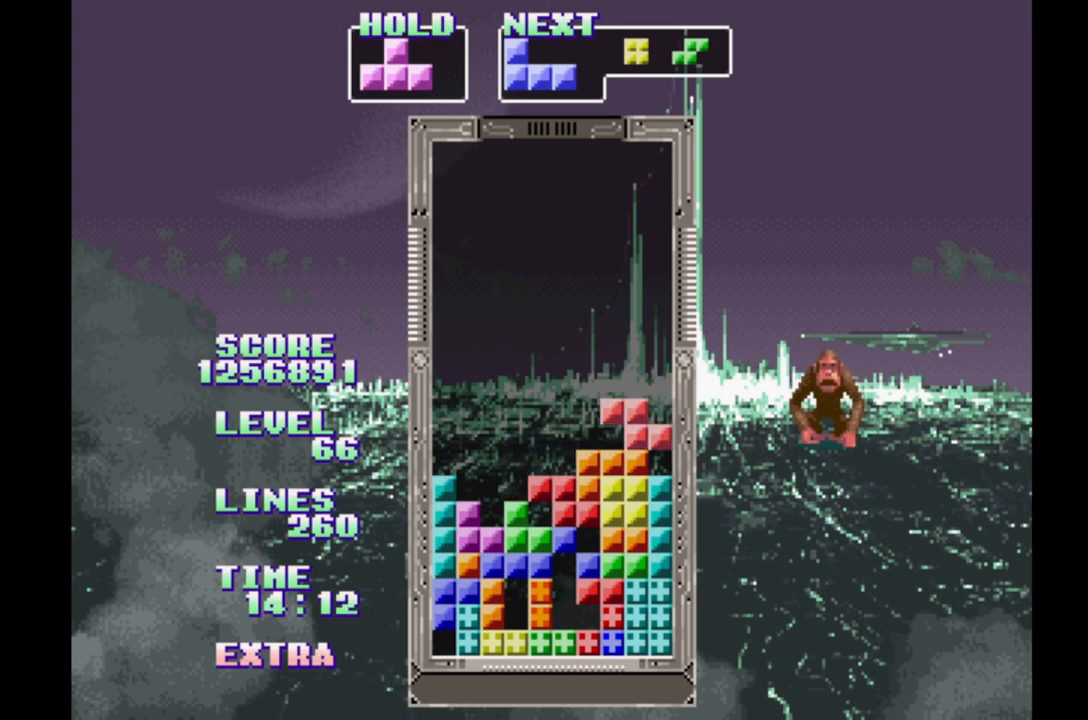
{"buttons": ["DPAD_LEFT"], "events": [[100, "A", "down"], [217, "A", "up"], [300, "A", "down"], [400, "A", "up"], [483, "DPAD_LEFT", "down"]]}